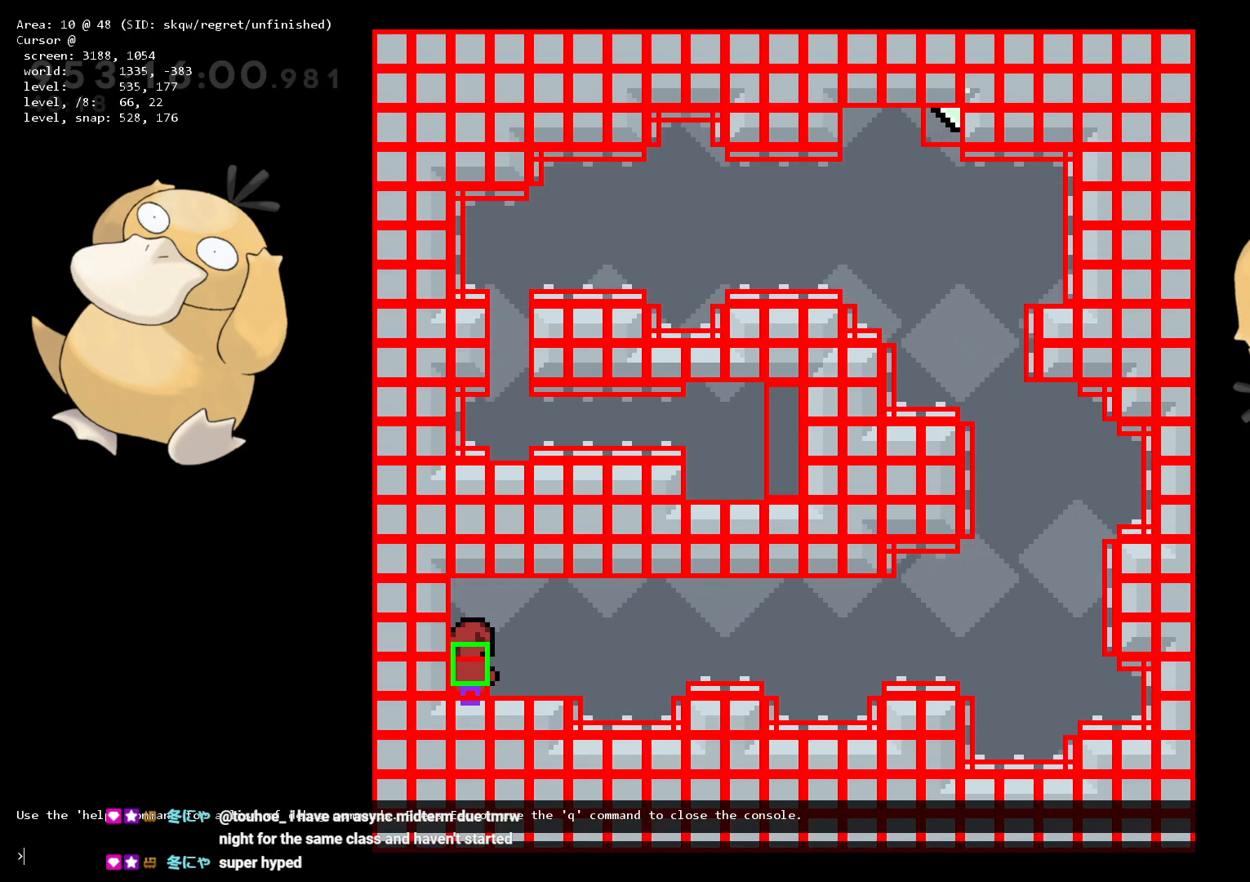
Gameplay with a controller (Nintendo layout); each line is a JSON object with the inputs held at the frame after it. "events" lists button and stick changes between this image and that frame as [ms after this image, input, new state], when the widget could be followed in between. Not read: L3 R3.
{"buttons": [], "left_stick": "center", "right_stick": "center", "events": []}
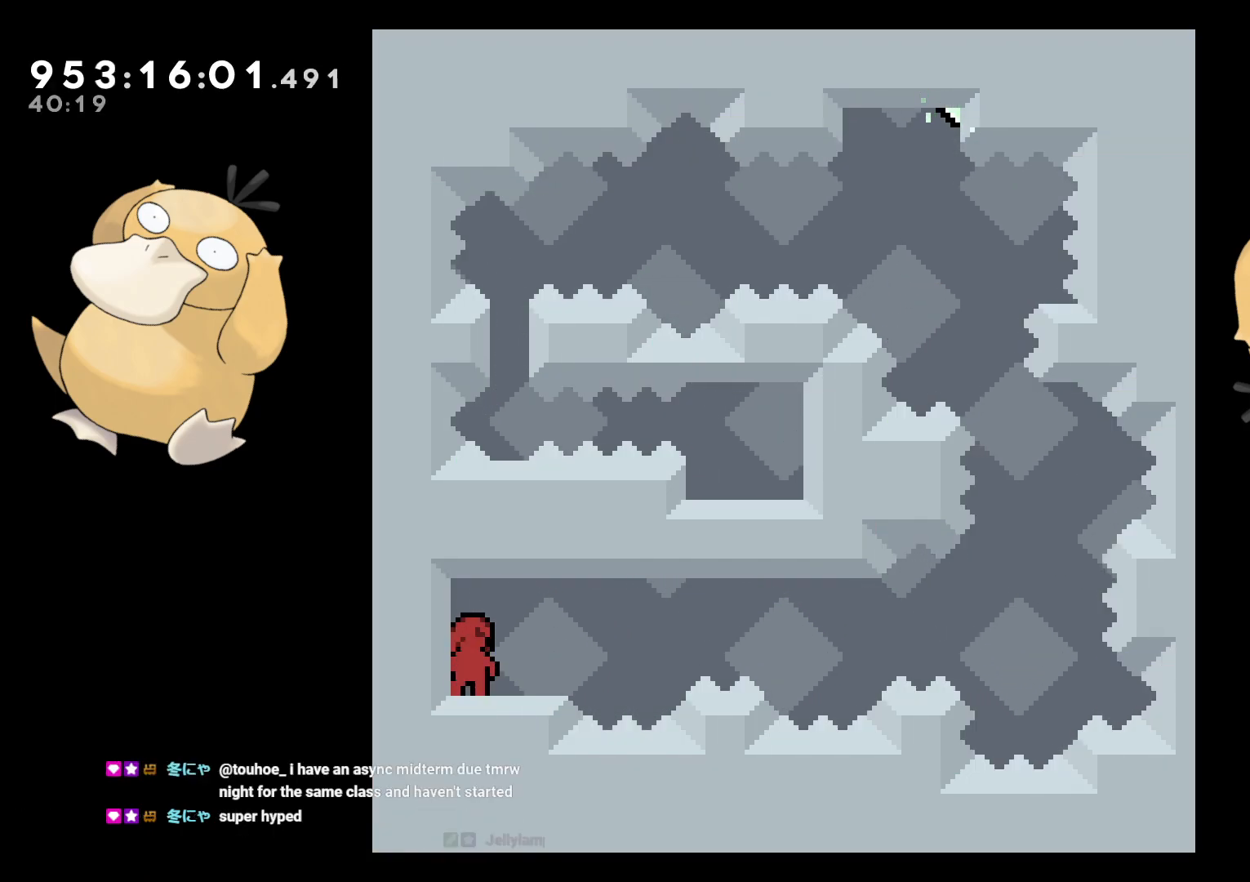
{"buttons": ["DPAD_RIGHT"], "left_stick": "center", "right_stick": "center", "events": [[317, "DPAD_DOWN", "down"], [317, "DPAD_LEFT", "down"], [333, "Y", "down"], [450, "Y", "up"], [483, "DPAD_LEFT", "up"], [500, "DPAD_DOWN", "up"], [500, "DPAD_RIGHT", "down"]]}
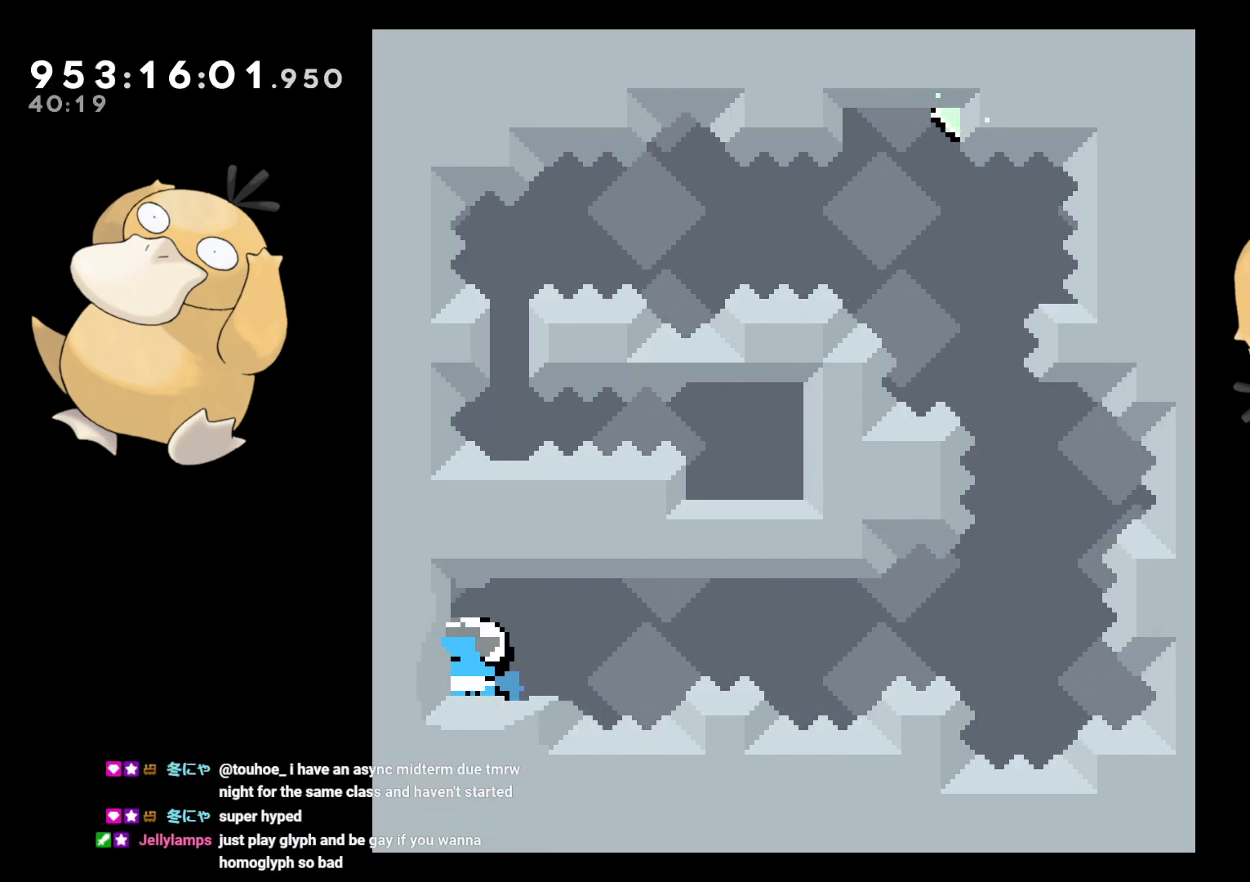
{"buttons": ["Y", "DPAD_UP"], "left_stick": "center", "right_stick": "center", "events": [[33, "B", "down"], [183, "DPAD_DOWN", "down"], [367, "DPAD_DOWN", "up"], [400, "DPAD_UP", "down"], [417, "DPAD_RIGHT", "up"], [450, "Y", "down"], [500, "B", "up"]]}
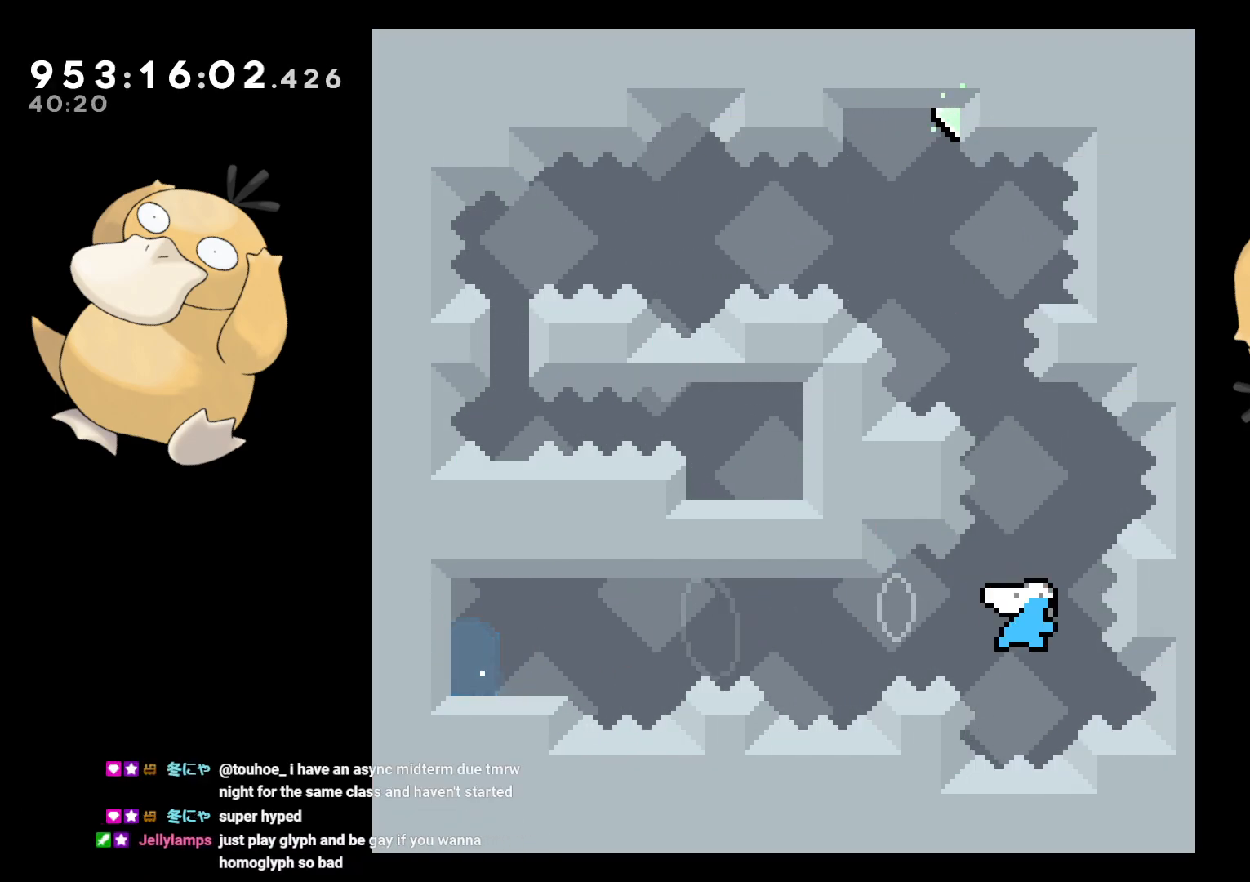
{"buttons": ["B", "DPAD_RIGHT"], "left_stick": "center", "right_stick": "center", "events": [[67, "DPAD_UP", "up"], [83, "Y", "up"], [167, "B", "down"], [167, "DPAD_LEFT", "down"], [317, "DPAD_DOWN", "down"], [317, "DPAD_LEFT", "up"], [333, "DPAD_DOWN", "up"], [333, "DPAD_RIGHT", "down"]]}
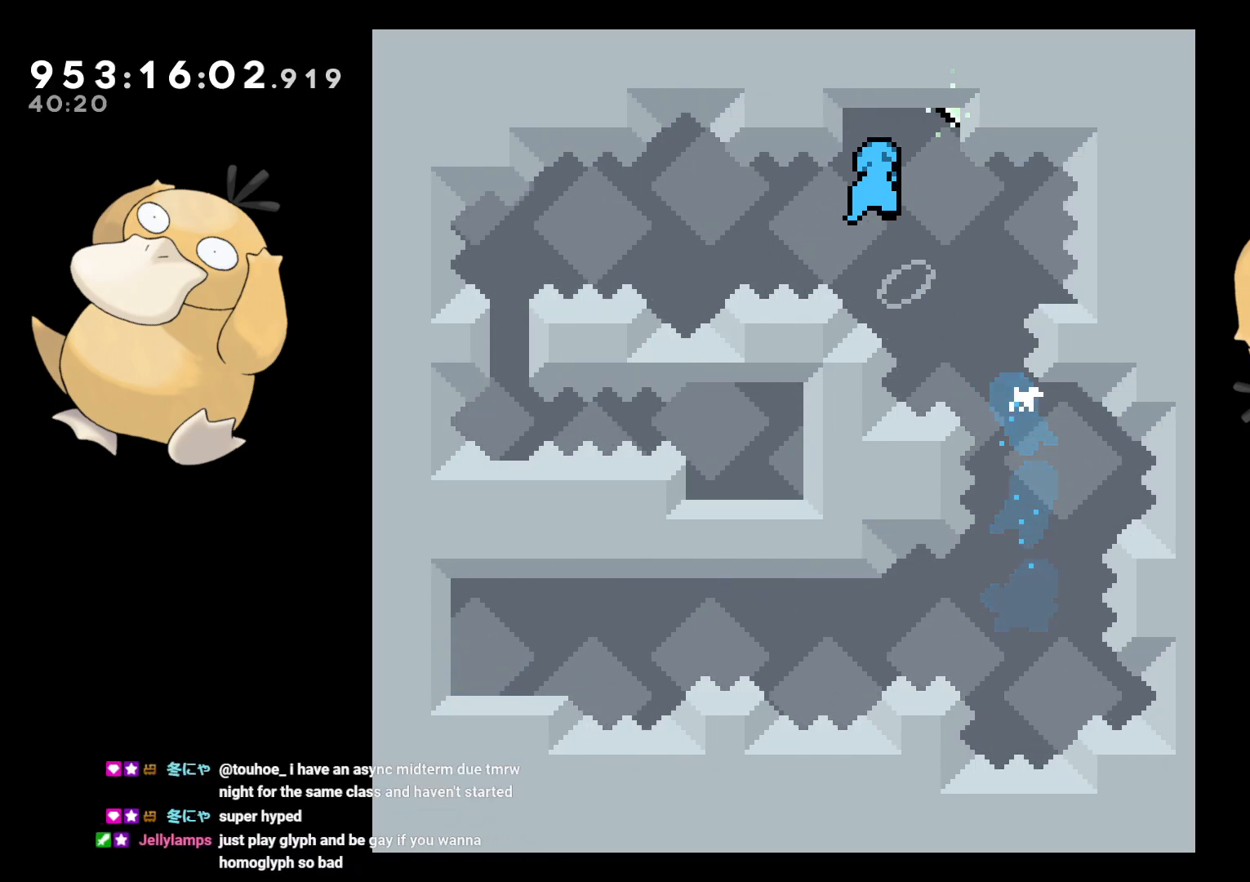
{"buttons": ["L2"], "left_stick": "center", "right_stick": "center", "events": [[133, "L2", "down"], [283, "DPAD_UP", "down"], [367, "B", "up"], [367, "DPAD_RIGHT", "up"], [367, "DPAD_UP", "up"]]}
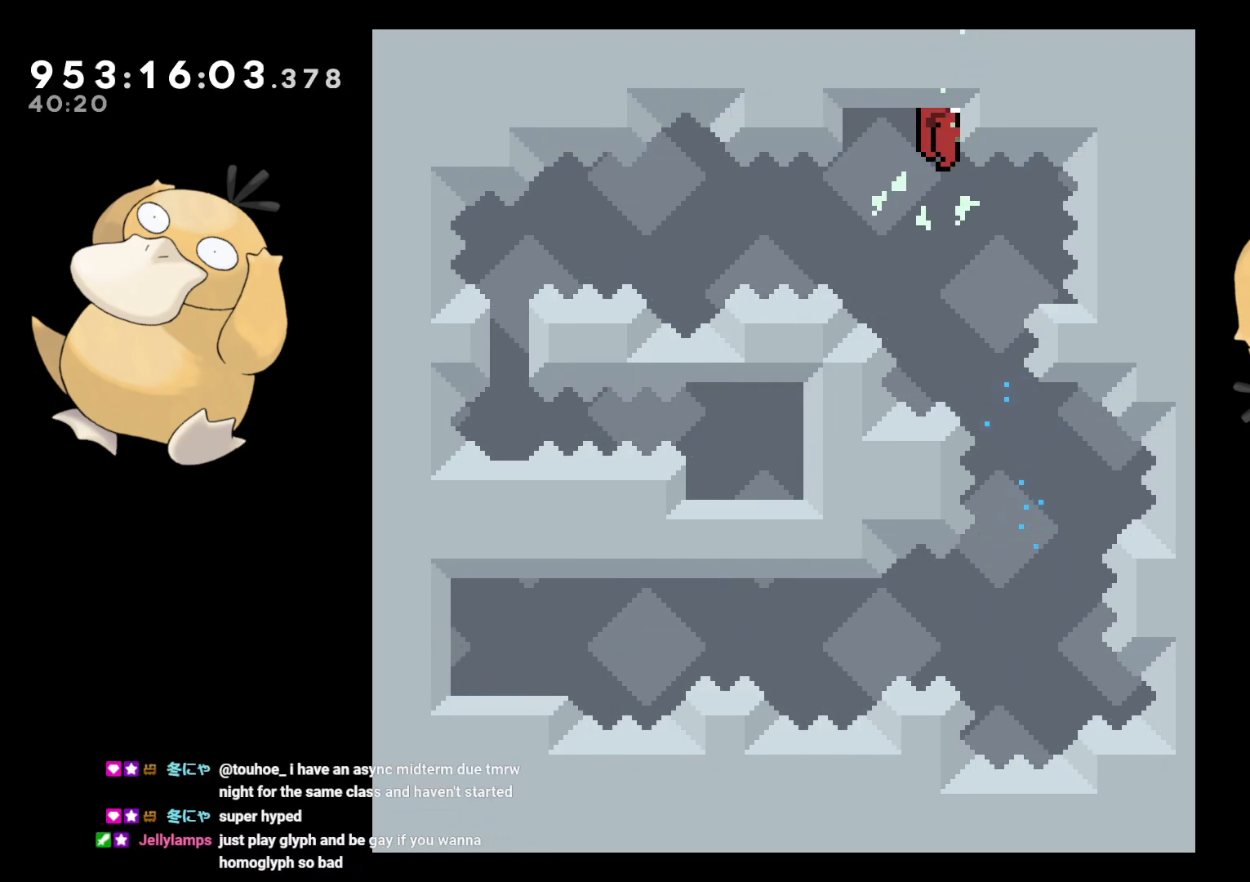
{"buttons": ["DPAD_LEFT"], "left_stick": "center", "right_stick": "center", "events": [[133, "L2", "up"], [333, "DPAD_RIGHT", "down"], [417, "R1", "down"], [500, "DPAD_LEFT", "down"], [500, "DPAD_RIGHT", "up"], [500, "R1", "up"]]}
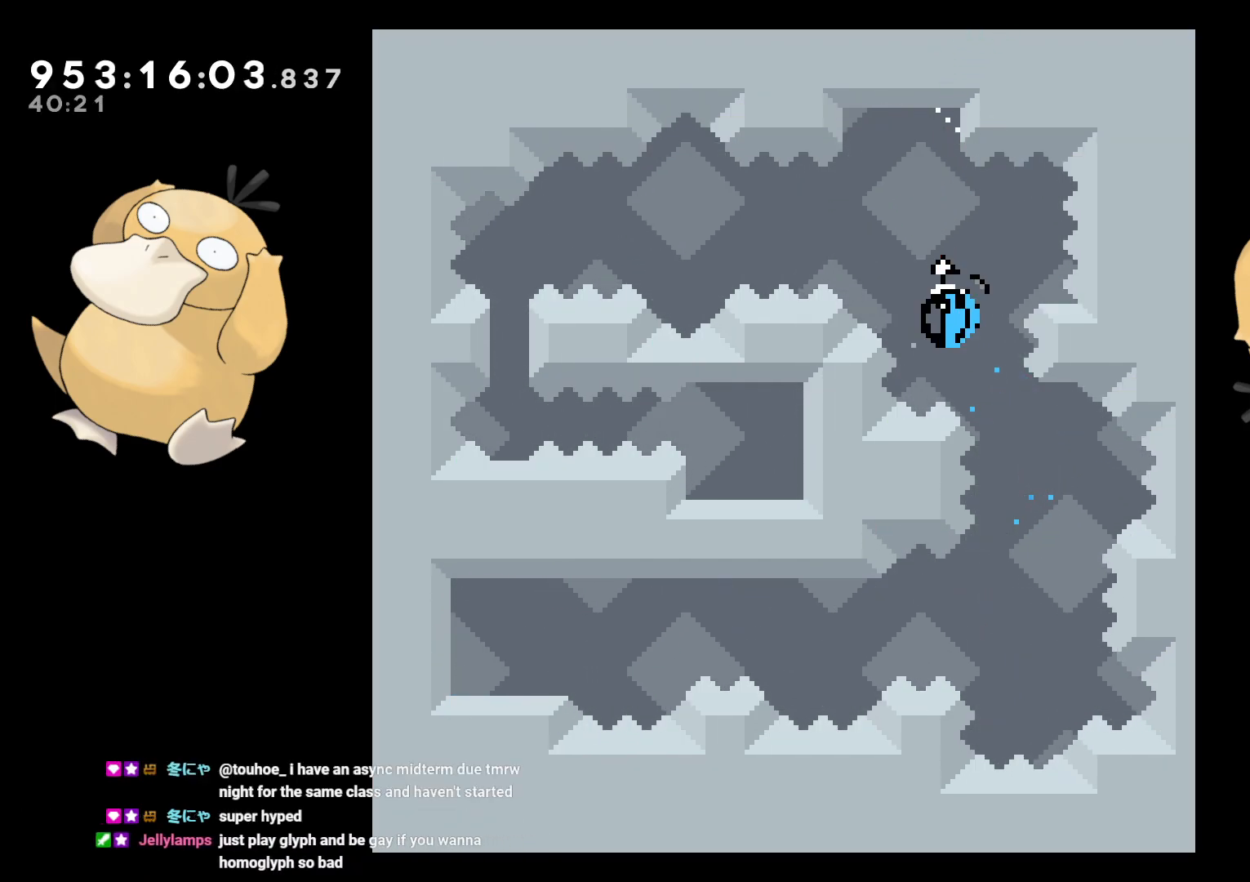
{"buttons": [], "left_stick": "center", "right_stick": "center", "events": [[67, "B", "down"], [417, "A", "down"], [433, "B", "up"], [433, "DPAD_LEFT", "up"], [467, "A", "up"]]}
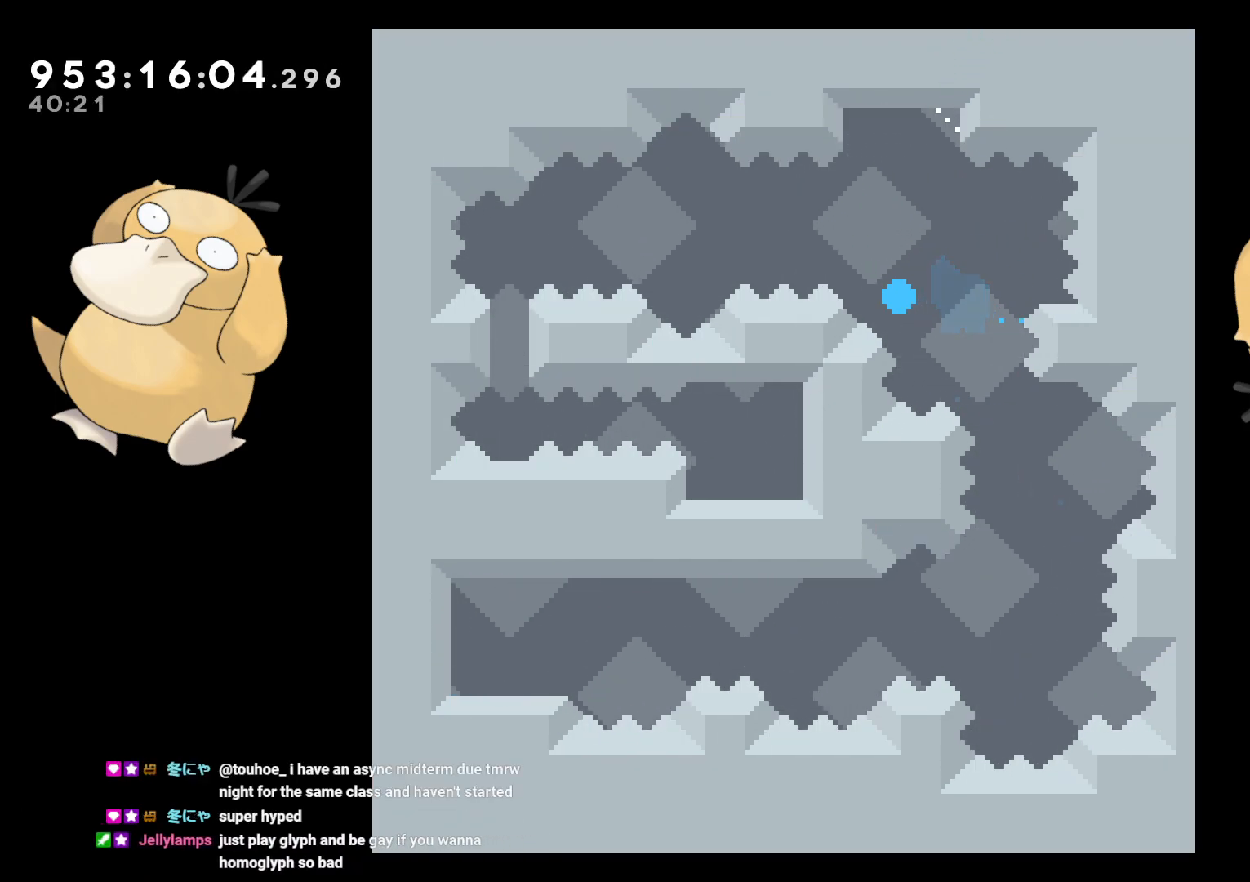
{"buttons": [], "left_stick": "center", "right_stick": "center", "events": [[17, "A", "down"], [167, "A", "up"]]}
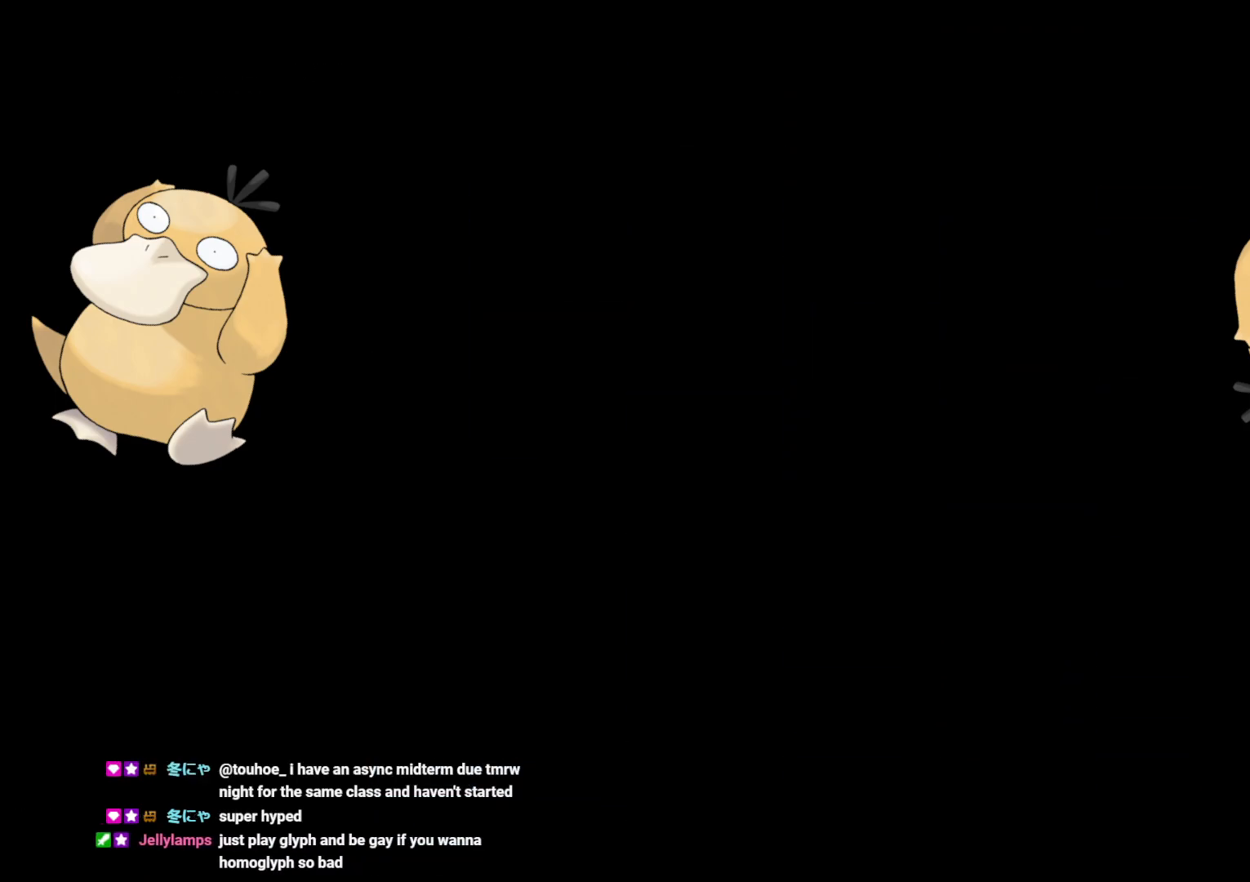
{"buttons": [], "left_stick": "center", "right_stick": "center", "events": []}
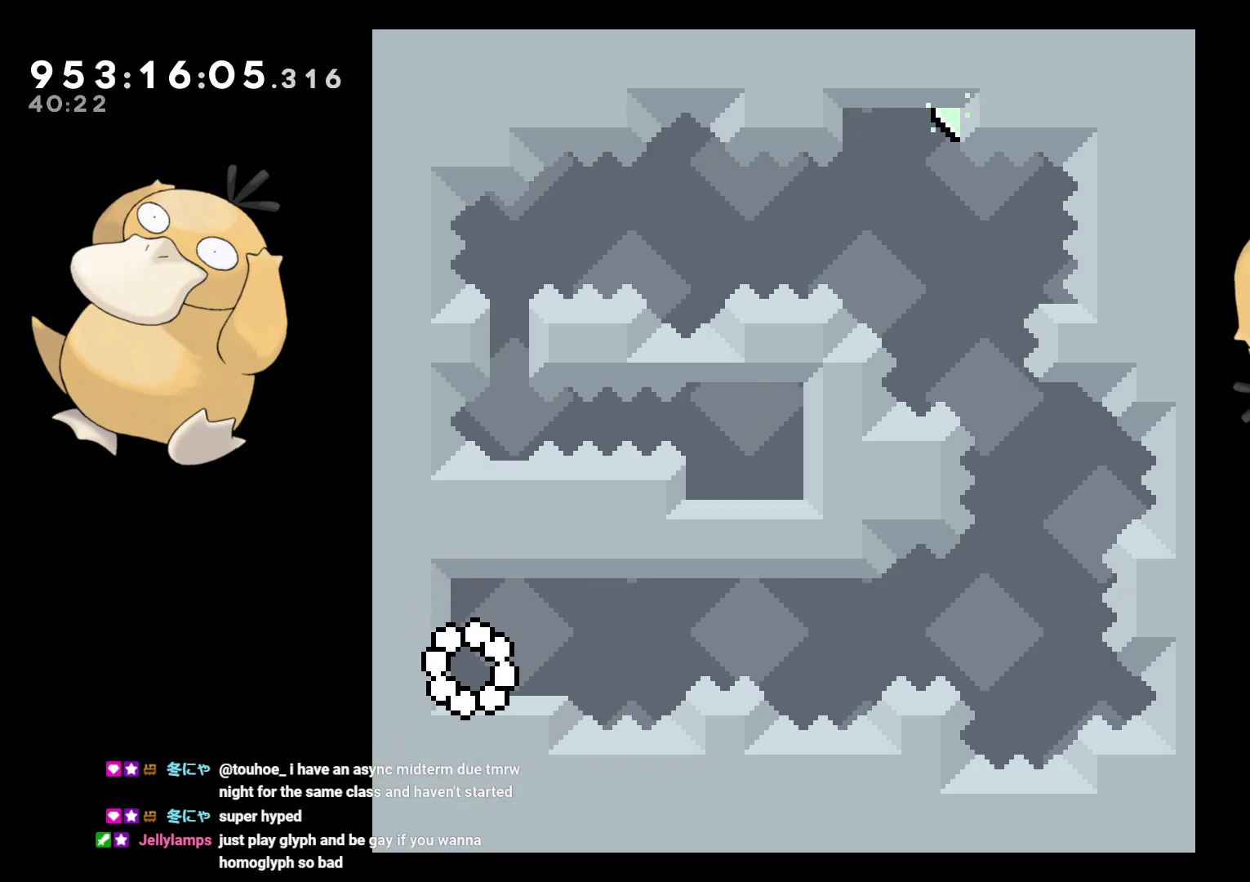
{"buttons": ["B", "DPAD_RIGHT"], "left_stick": "center", "right_stick": "center", "events": [[83, "DPAD_DOWN", "down"], [83, "DPAD_LEFT", "down"], [83, "Y", "down"], [200, "Y", "up"], [217, "DPAD_LEFT", "up"], [233, "DPAD_RIGHT", "down"], [250, "DPAD_DOWN", "up"], [267, "B", "down"]]}
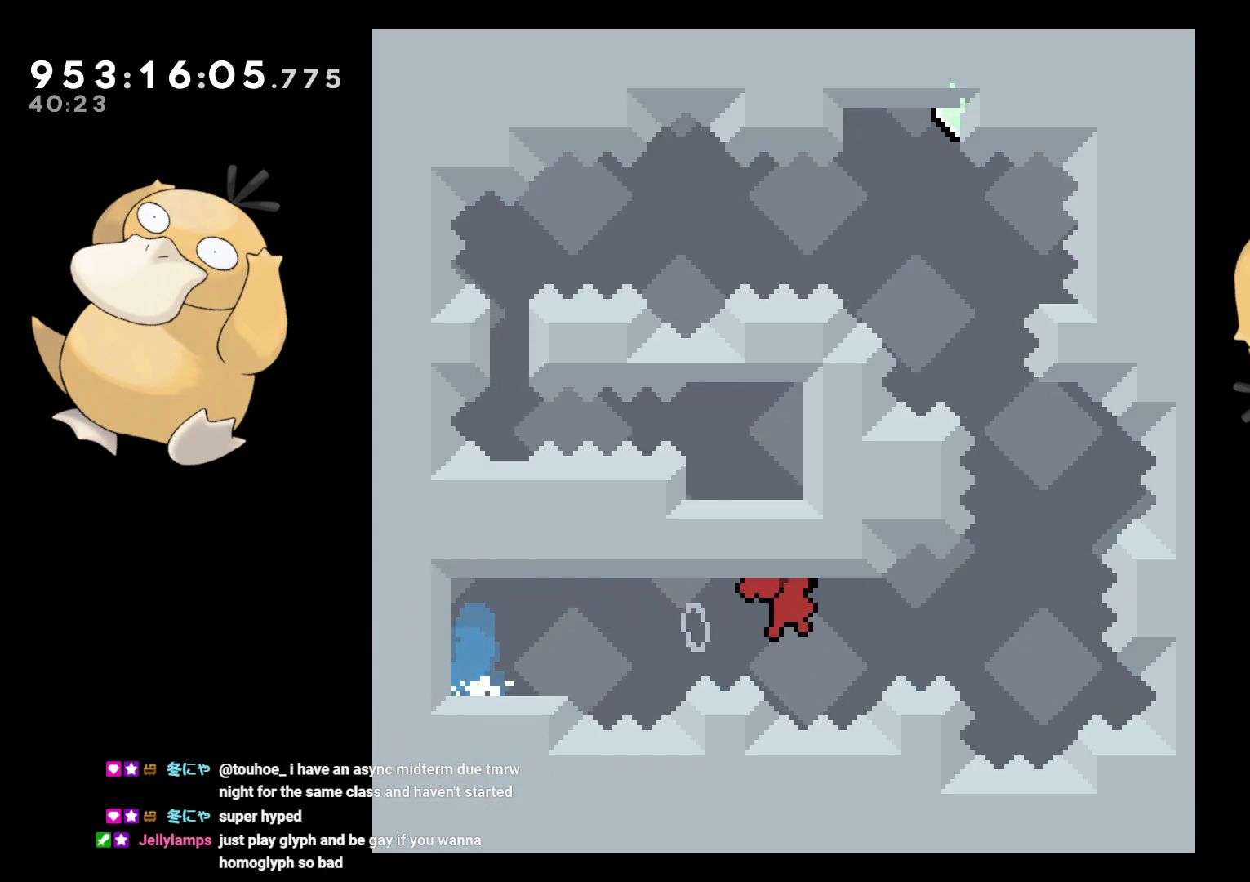
{"buttons": ["B"], "left_stick": "center", "right_stick": "center"}
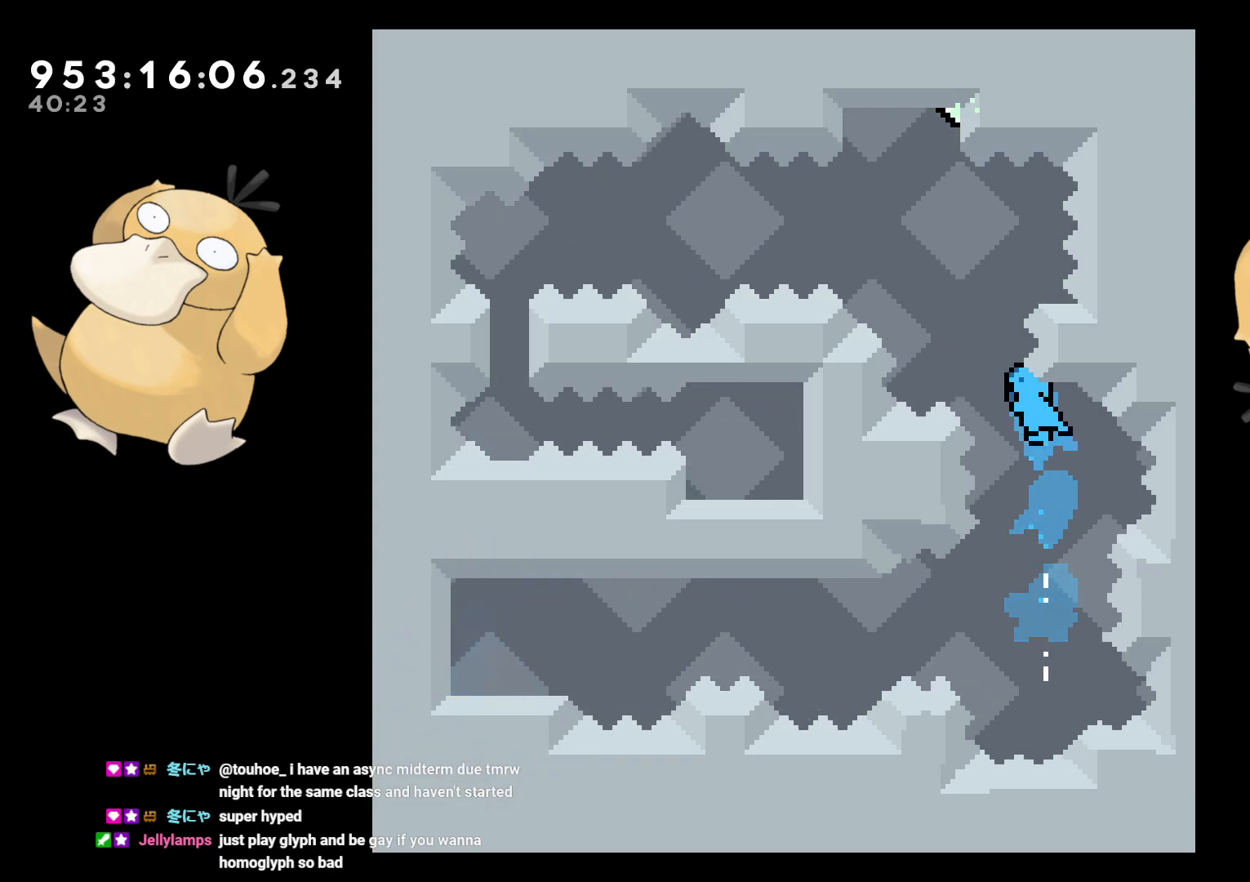
{"buttons": ["L2", "DPAD_RIGHT"], "left_stick": "center", "right_stick": "center", "events": [[233, "DPAD_RIGHT", "down"], [400, "L2", "down"], [500, "B", "up"]]}
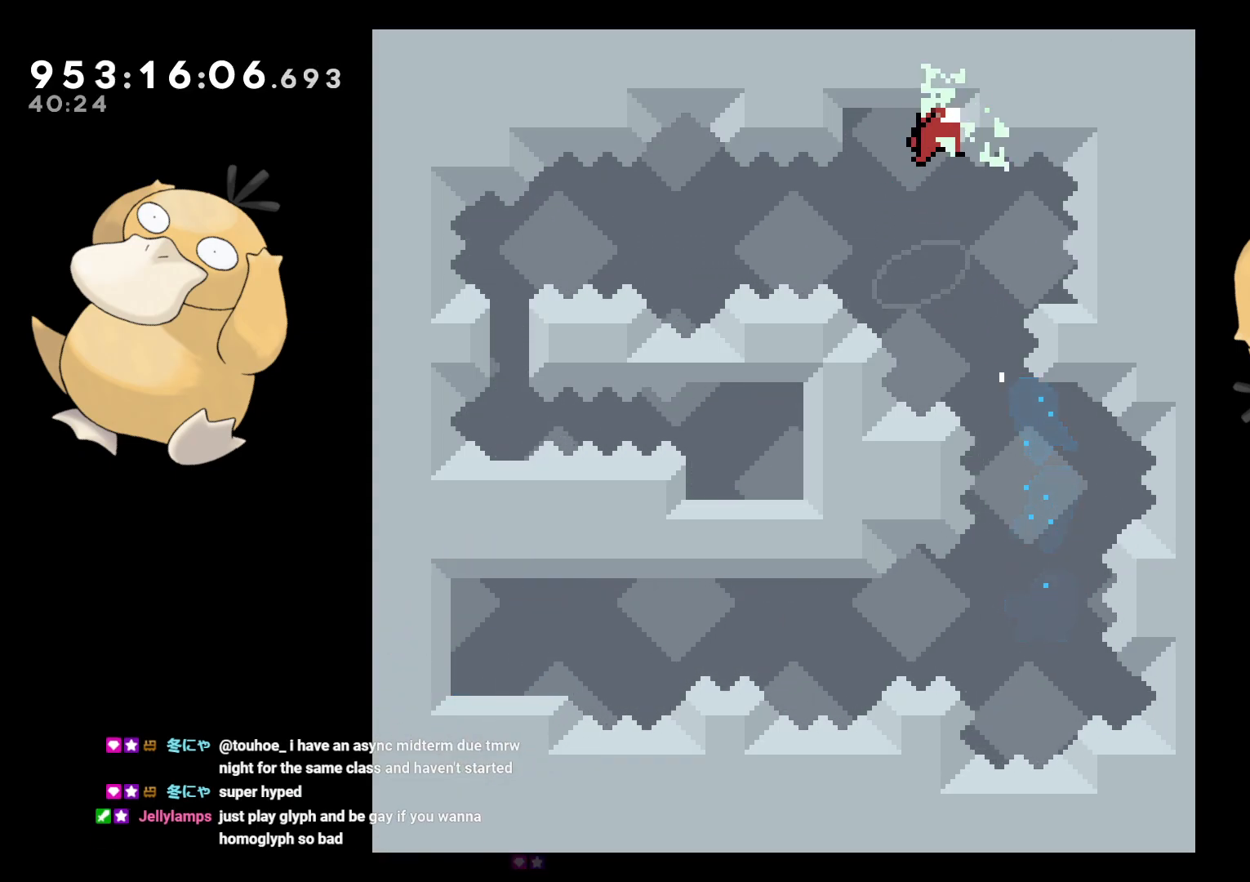
{"buttons": ["L2"], "left_stick": "center", "right_stick": "center", "events": [[17, "DPAD_RIGHT", "up"]]}
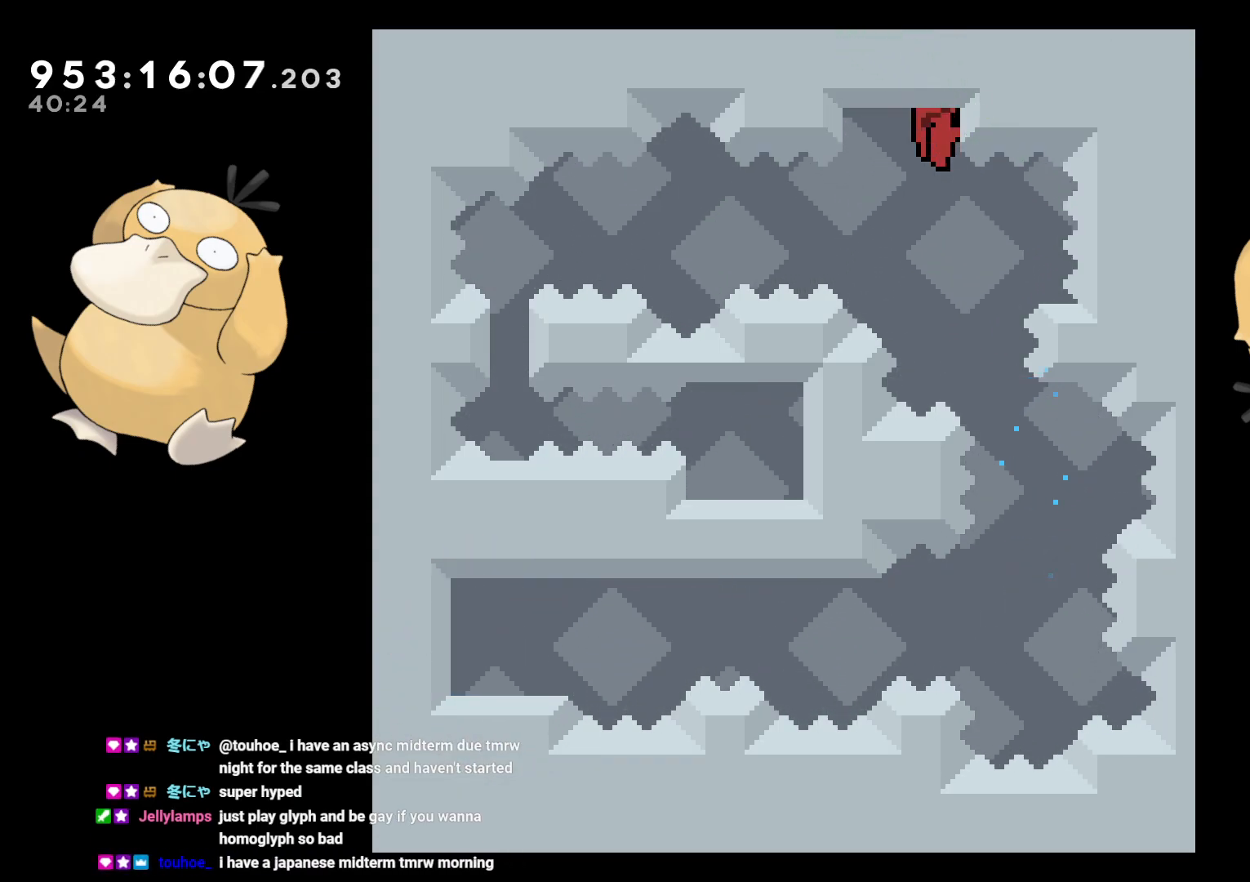
{"buttons": ["L2"], "left_stick": "center", "right_stick": "center", "events": []}
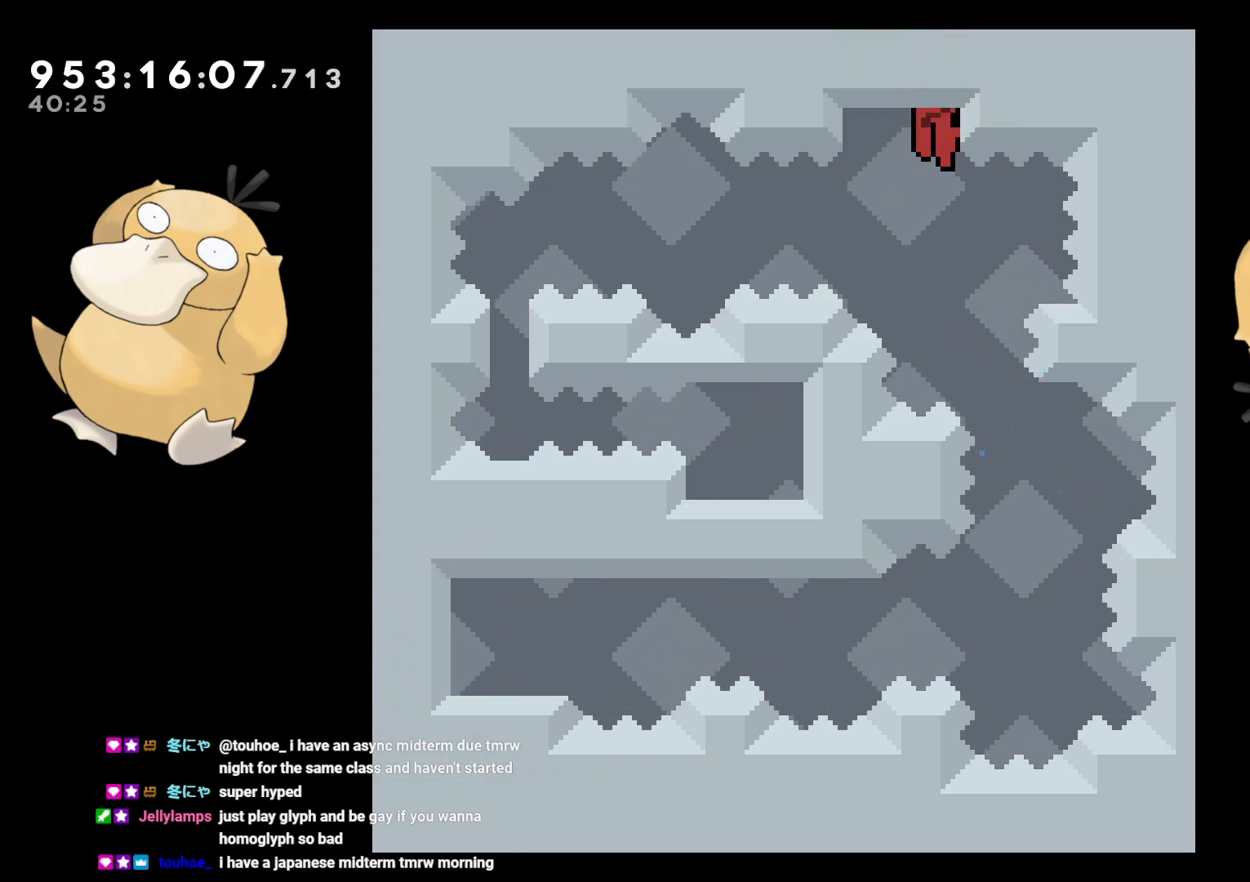
{"buttons": ["L2"], "left_stick": "center", "right_stick": "center", "events": []}
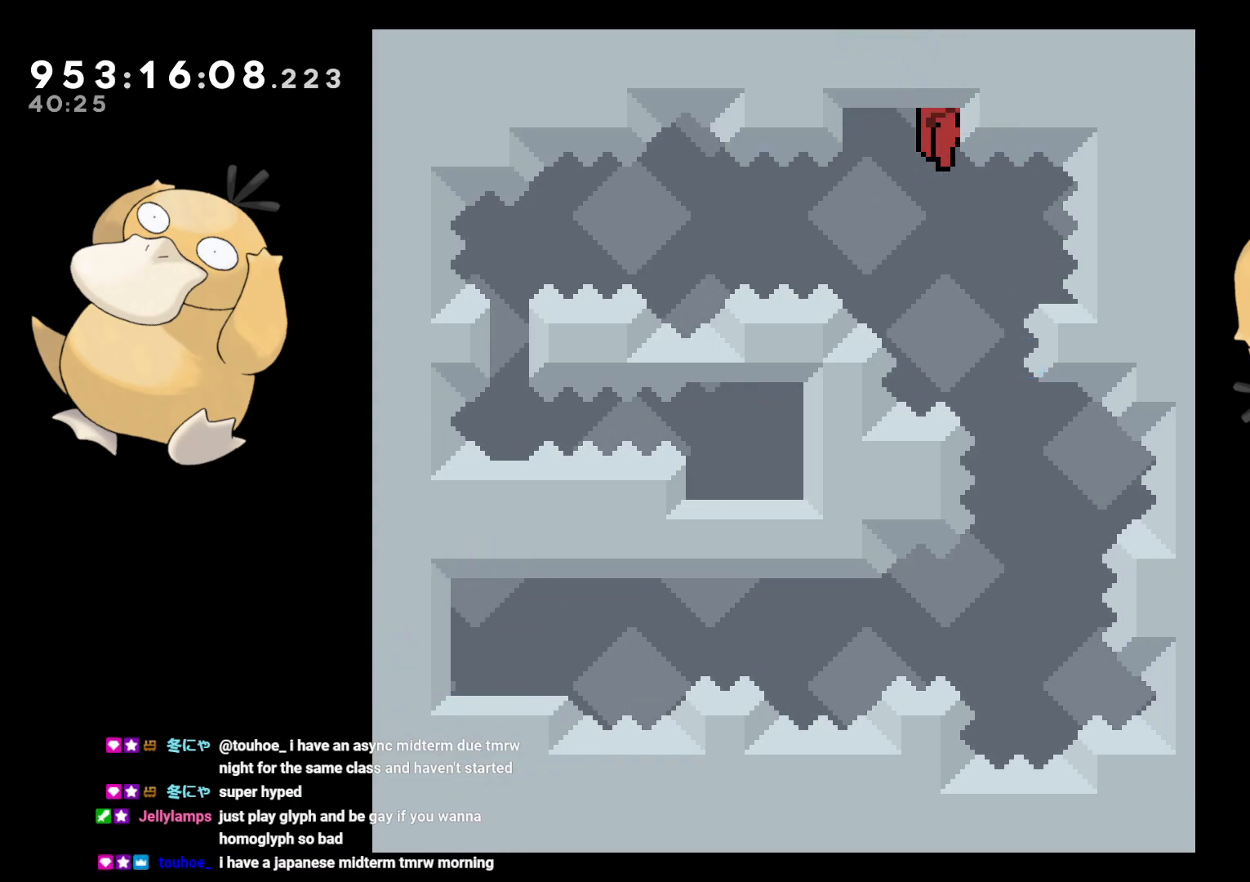
{"buttons": ["R1", "DPAD_RIGHT"], "left_stick": "center", "right_stick": "center", "events": [[217, "L2", "up"], [300, "DPAD_LEFT", "down"], [417, "DPAD_LEFT", "up"], [450, "DPAD_RIGHT", "down"], [483, "R1", "down"]]}
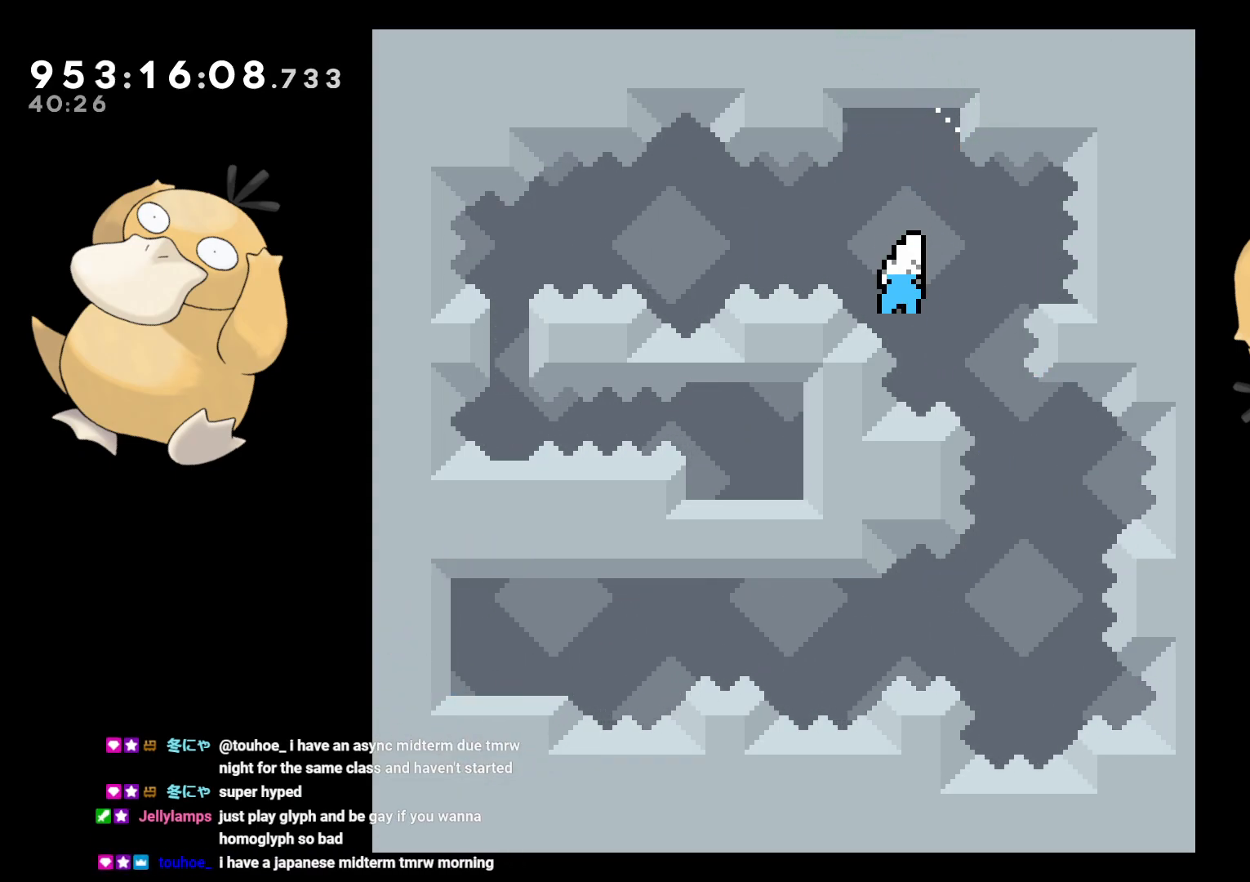
{"buttons": ["B", "DPAD_DOWN"], "left_stick": "center", "right_stick": "center", "events": [[100, "R1", "up"], [117, "DPAD_LEFT", "down"], [117, "DPAD_RIGHT", "up"], [150, "B", "down"], [483, "DPAD_LEFT", "up"], [500, "DPAD_DOWN", "down"]]}
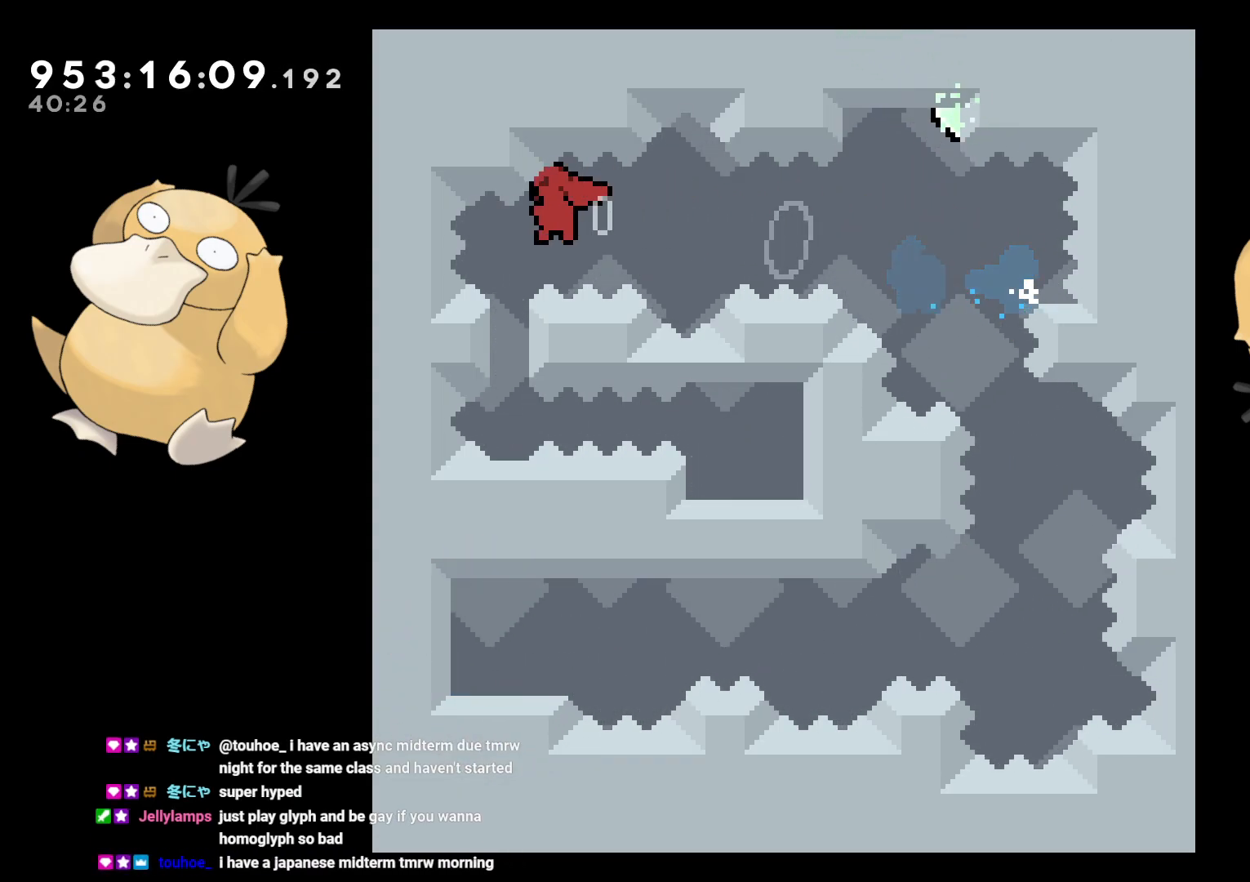
{"buttons": ["L2"], "left_stick": "center", "right_stick": "center", "events": [[17, "Y", "down"], [17, "right_stick", "left"], [67, "B", "up"], [100, "right_stick", "center"], [150, "DPAD_DOWN", "up"], [150, "Y", "up"], [183, "DPAD_DOWN", "down"], [183, "DPAD_RIGHT", "down"], [217, "B", "down"], [217, "L2", "down"], [433, "B", "up"], [500, "DPAD_DOWN", "up"], [500, "DPAD_RIGHT", "up"]]}
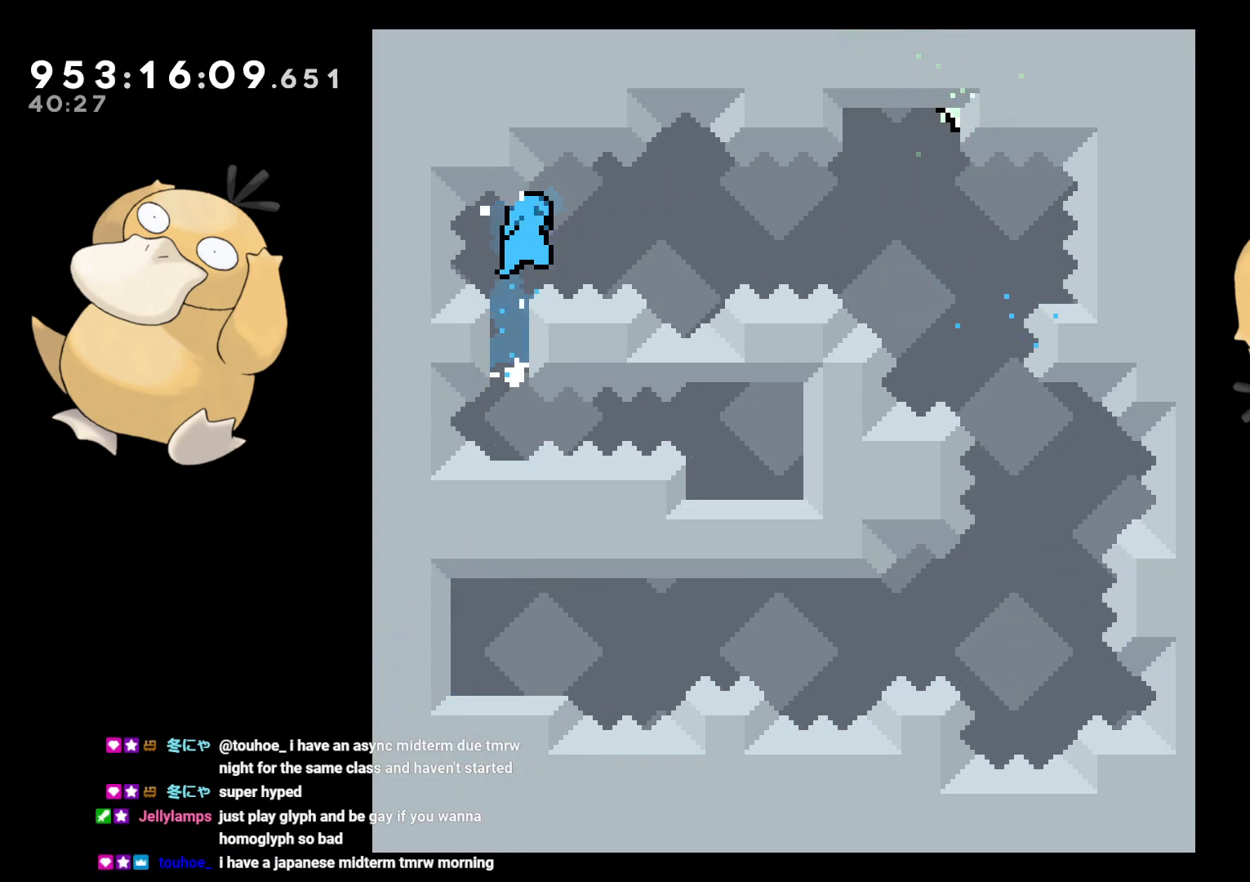
{"buttons": [], "left_stick": "center", "right_stick": "center", "events": [[317, "L2", "up"], [333, "A", "down"], [417, "A", "up"]]}
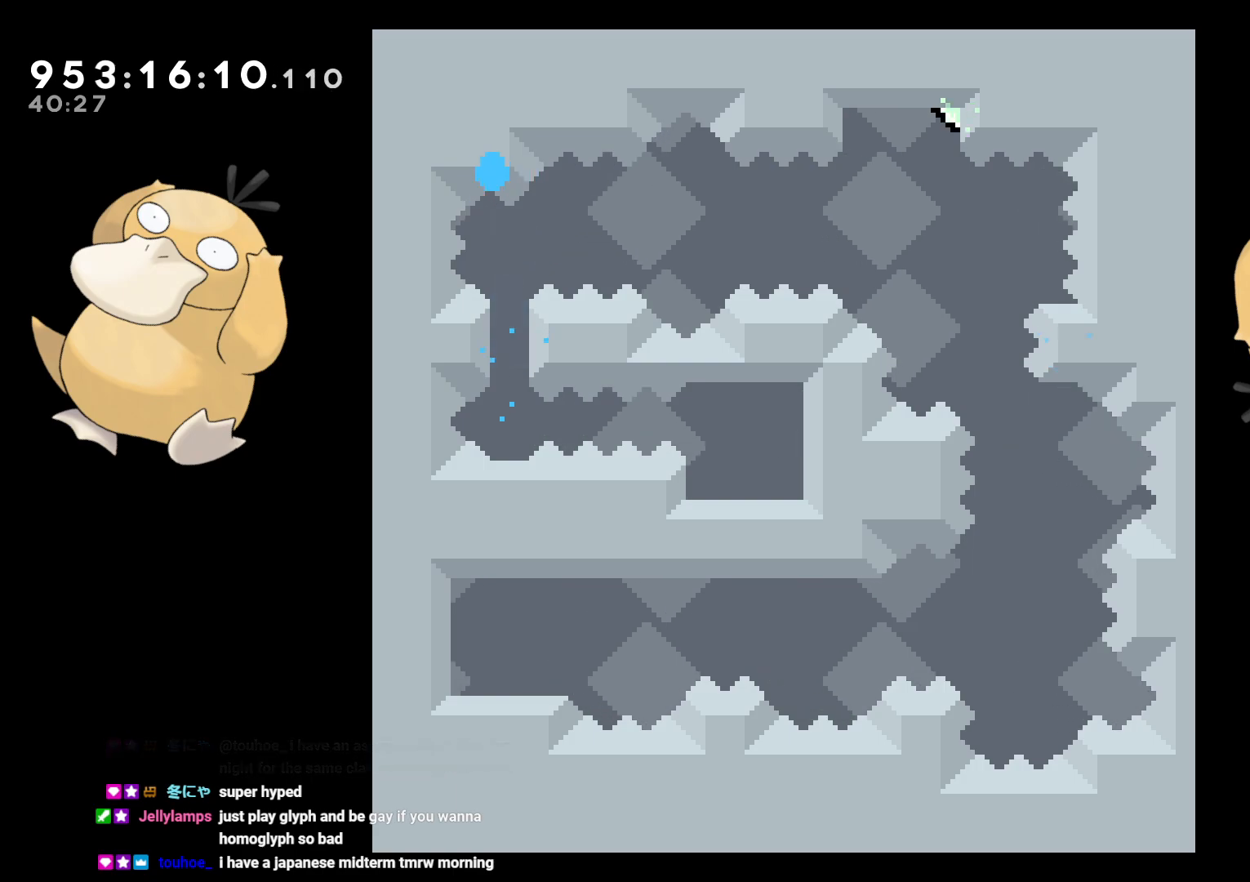
{"buttons": [], "left_stick": "center", "right_stick": "center", "events": [[17, "A", "down"], [100, "A", "up"]]}
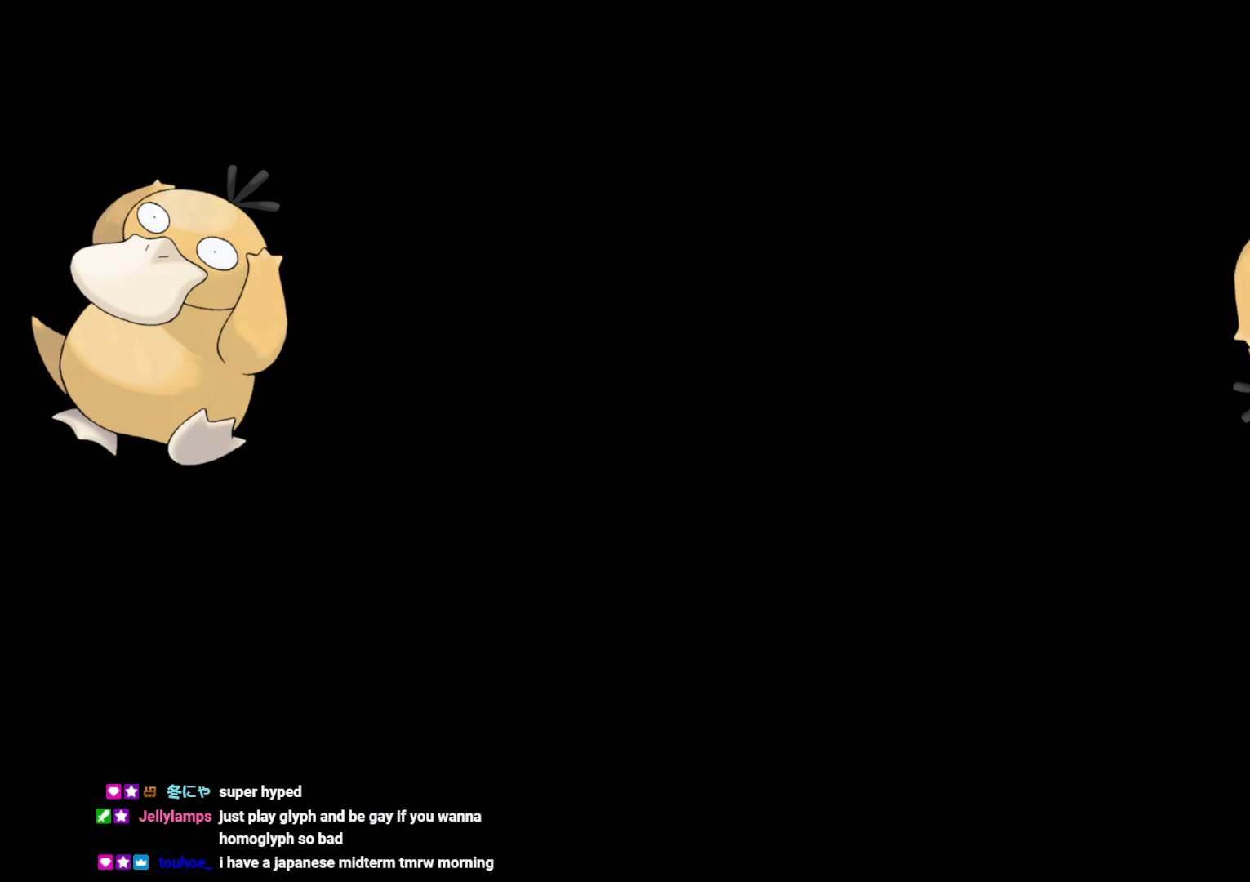
{"buttons": [], "left_stick": "center", "right_stick": "center", "events": []}
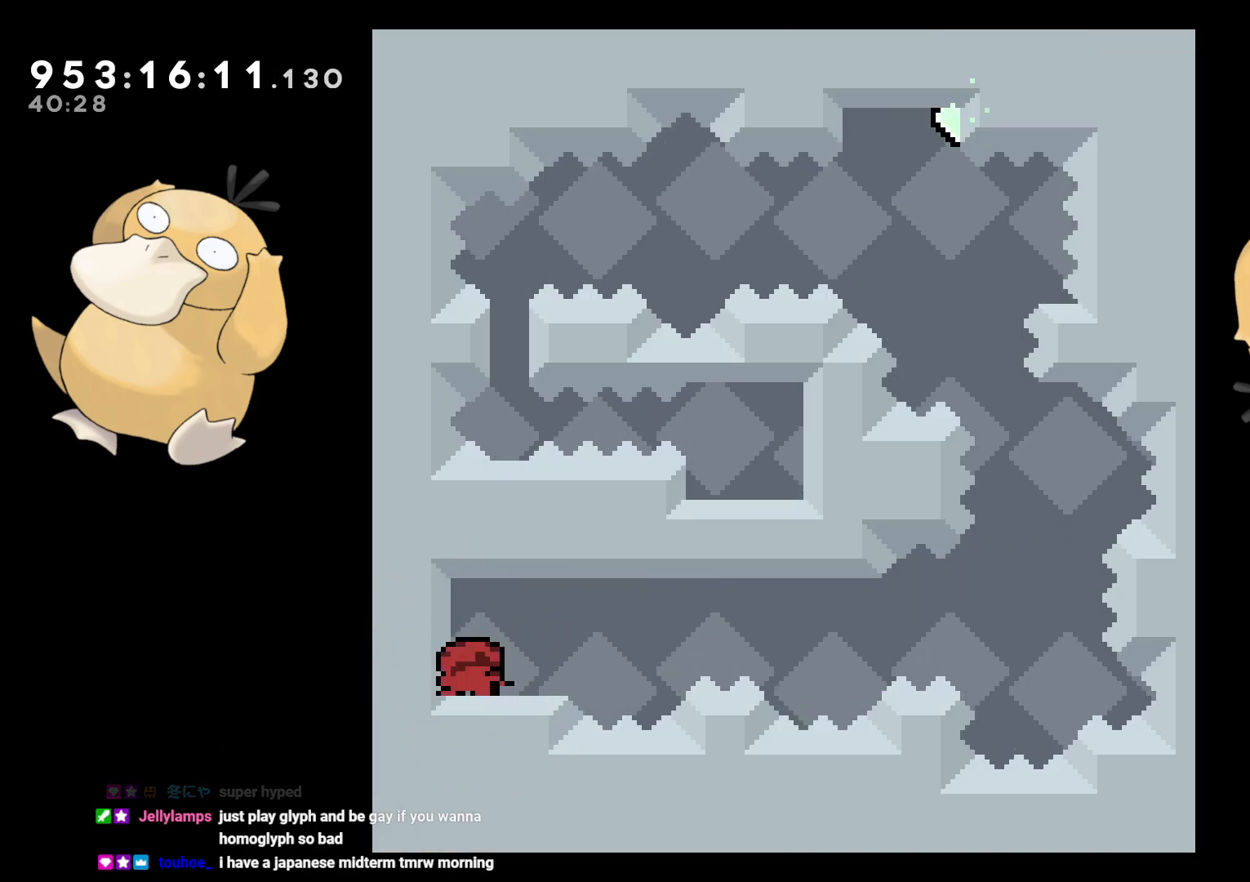
{"buttons": ["B", "DPAD_DOWN", "DPAD_RIGHT"], "left_stick": "center", "right_stick": "center", "events": [[150, "DPAD_LEFT", "down"], [167, "DPAD_DOWN", "down"], [183, "Y", "down"], [283, "Y", "up"], [300, "DPAD_LEFT", "up"], [317, "DPAD_RIGHT", "down"], [350, "B", "down"], [350, "DPAD_DOWN", "up"], [500, "DPAD_DOWN", "down"]]}
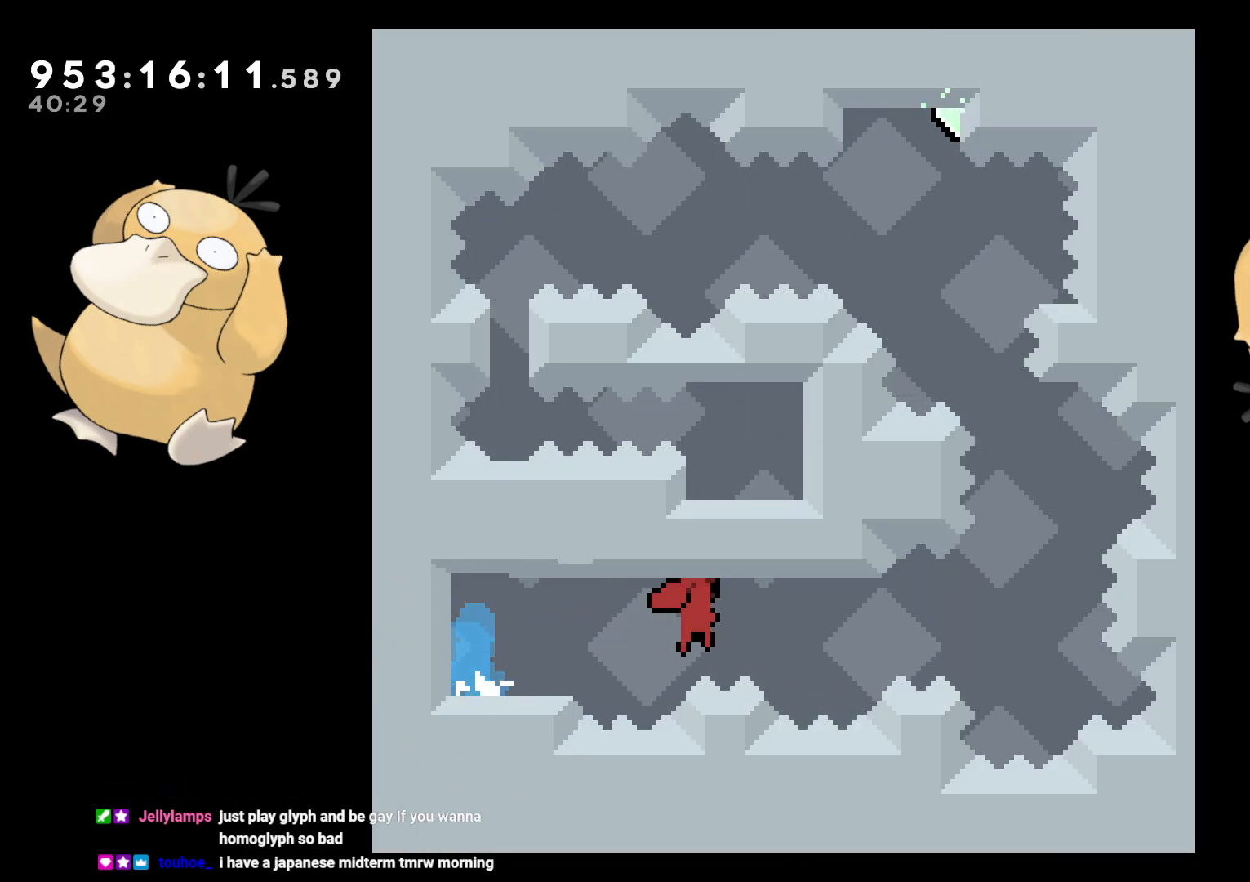
{"buttons": ["B", "DPAD_LEFT"], "left_stick": "center", "right_stick": "center", "events": [[200, "DPAD_DOWN", "up"], [217, "DPAD_UP", "down"], [250, "DPAD_RIGHT", "up"], [267, "Y", "down"], [317, "B", "up"], [367, "DPAD_UP", "up"], [400, "Y", "up"], [450, "DPAD_LEFT", "down"], [500, "B", "down"]]}
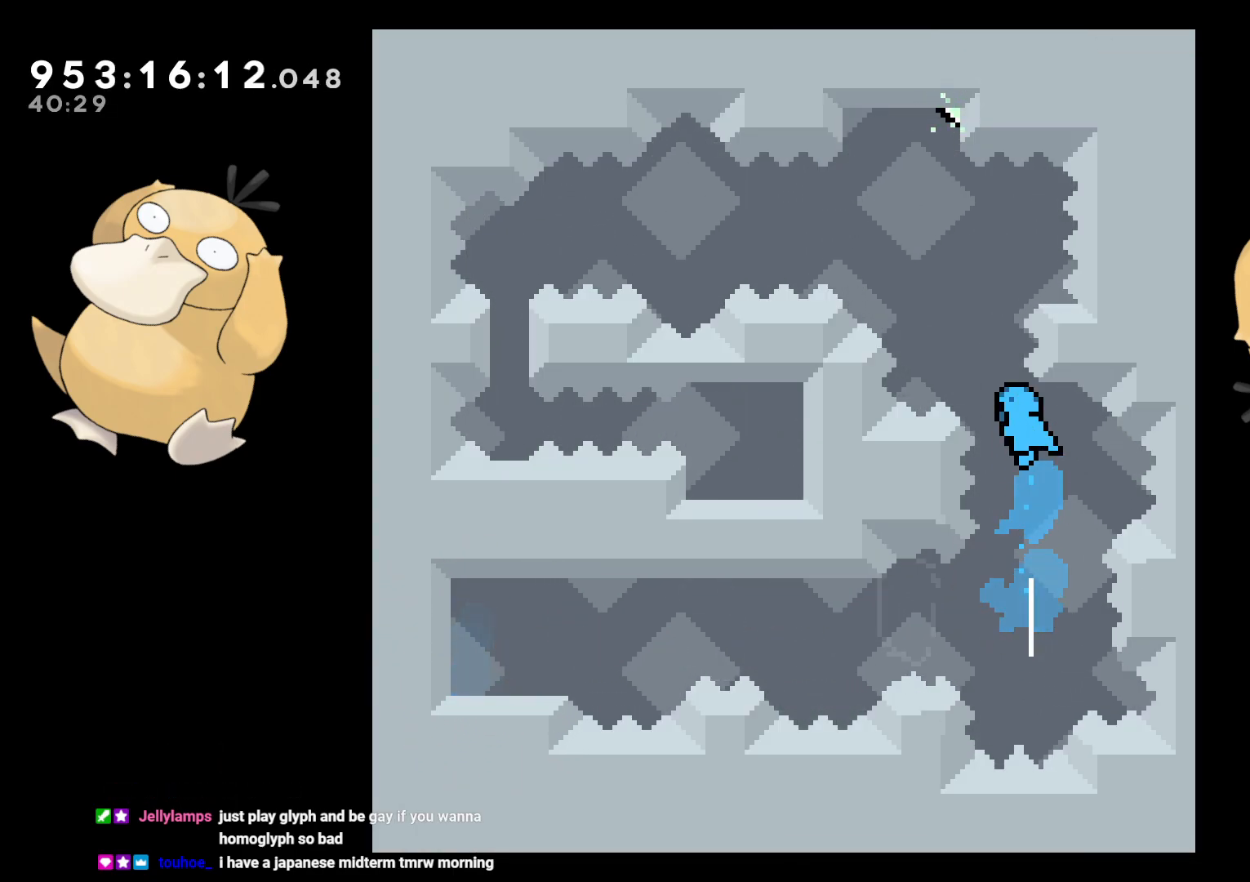
{"buttons": ["B", "L2", "DPAD_RIGHT"], "left_stick": "center", "right_stick": "center", "events": [[100, "DPAD_LEFT", "up"], [100, "DPAD_UP", "down"], [133, "DPAD_RIGHT", "down"], [133, "DPAD_UP", "up"], [400, "L2", "down"]]}
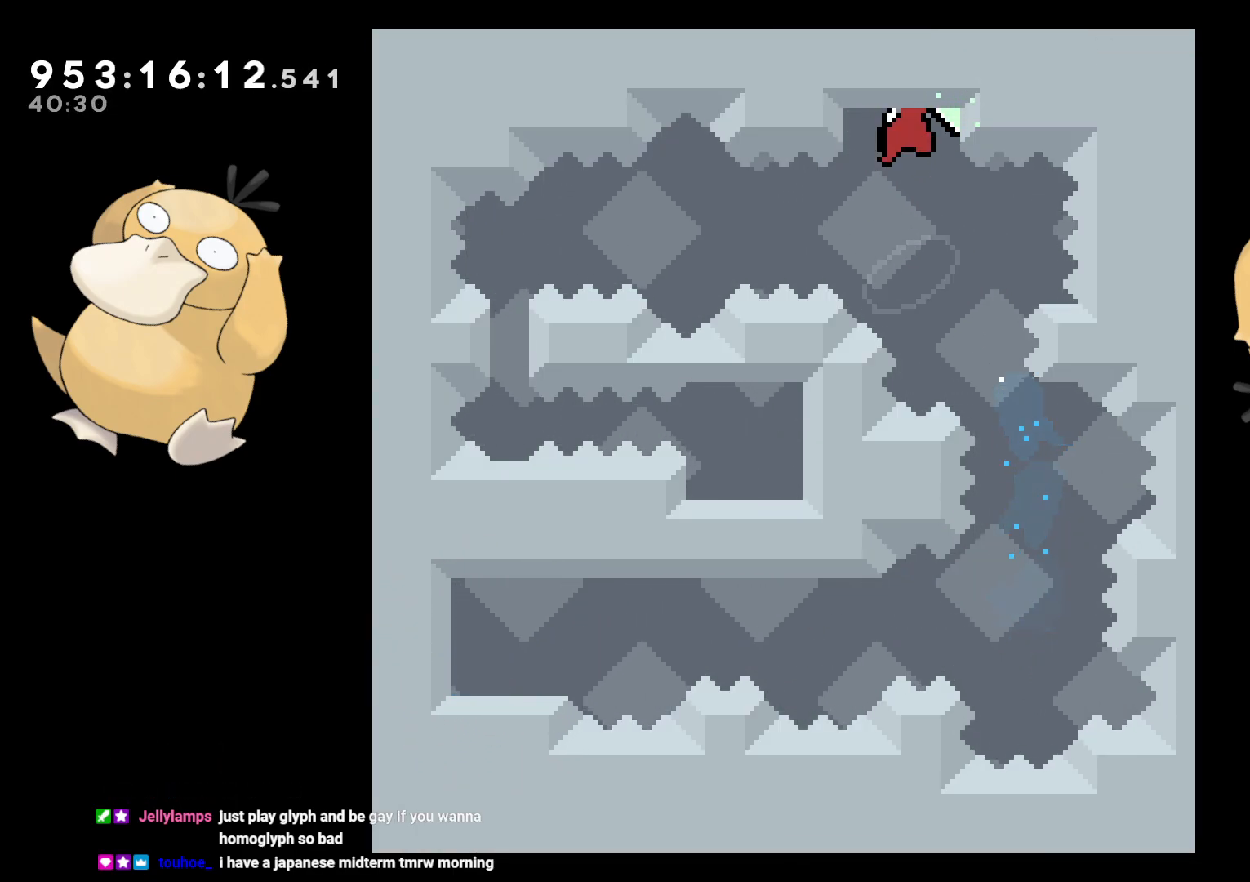
{"buttons": ["L2"], "left_stick": "center", "right_stick": "center", "events": [[17, "DPAD_UP", "down"], [83, "B", "up"], [133, "DPAD_RIGHT", "up"], [167, "DPAD_UP", "up"]]}
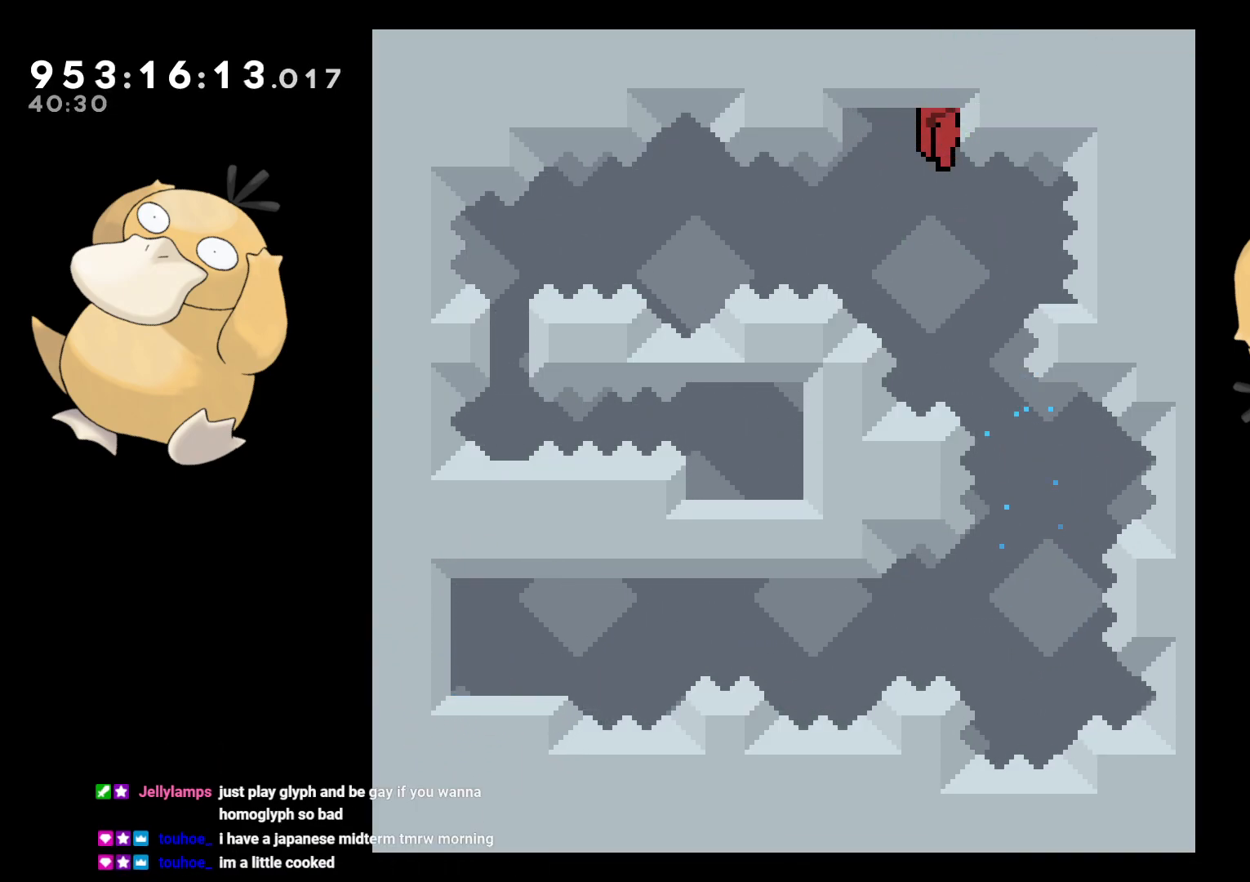
{"buttons": ["L2"], "left_stick": "center", "right_stick": "center", "events": []}
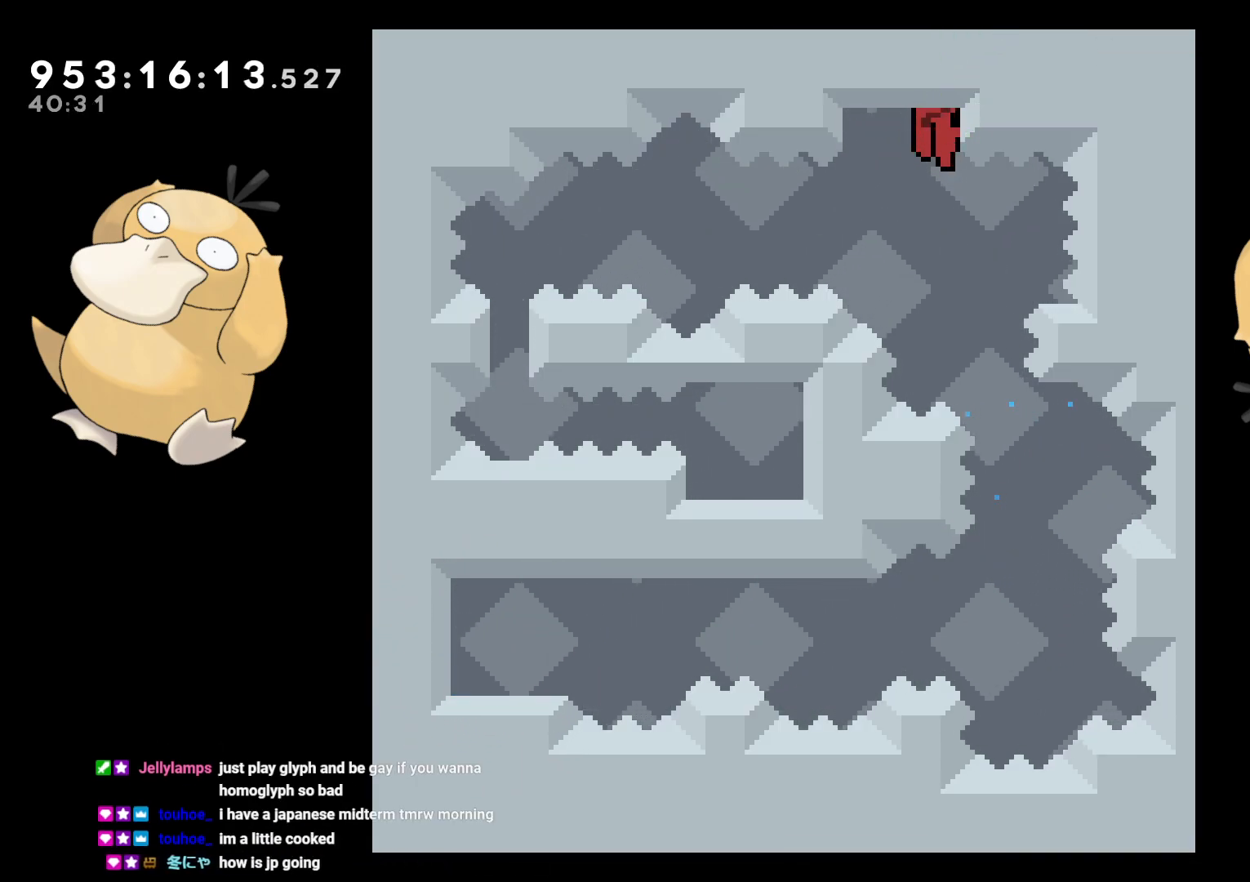
{"buttons": ["L2"], "left_stick": "center", "right_stick": "center", "events": []}